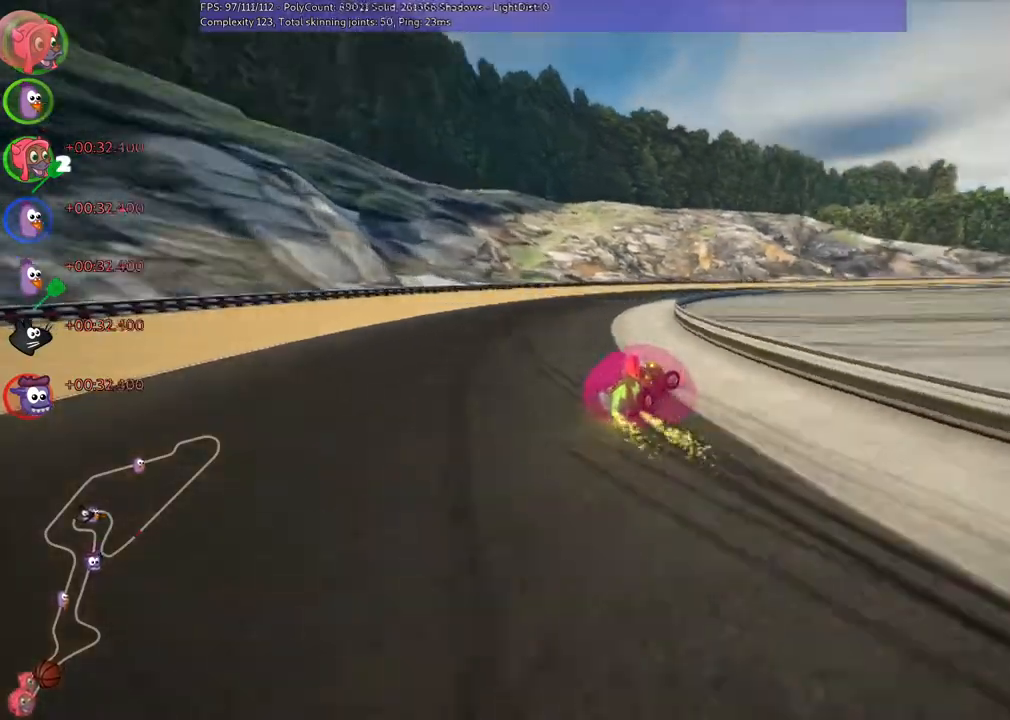
Gameplay with keyboard; each line is a JSON object with the keys held at the frame after it. "events" lists presses ("down") and releases ("up") of ".", "/", "alt_r", "b", "c", "comma", "ctrl_r", "down", "f", "g", "h", "j", "k", "l", "left", "m", "n", "quote", "return", "right", "semicolon", "shift_r", "super", "up" and "v" between this image and that frame as [ms after this image, input, new state], when the widget could be followed in between. No other keys are recorded. Mouse input is not recorded.
{"keys": ["m", "right", "up"], "events": []}
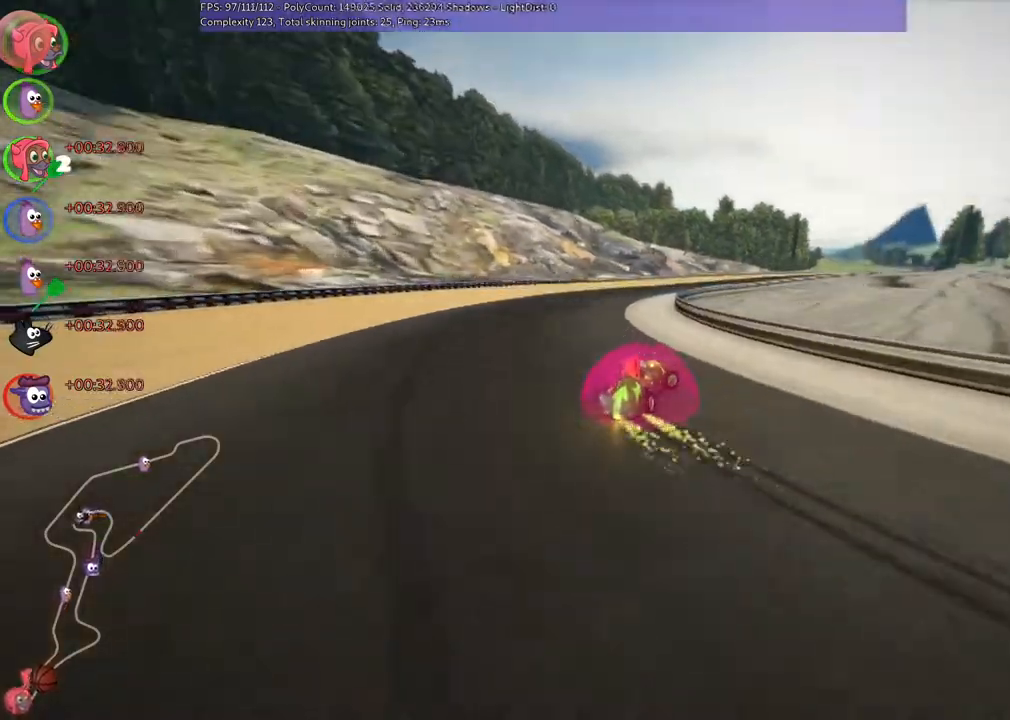
{"keys": ["m", "right", "up"], "events": [[267, "n", "down"], [500, "n", "up"]]}
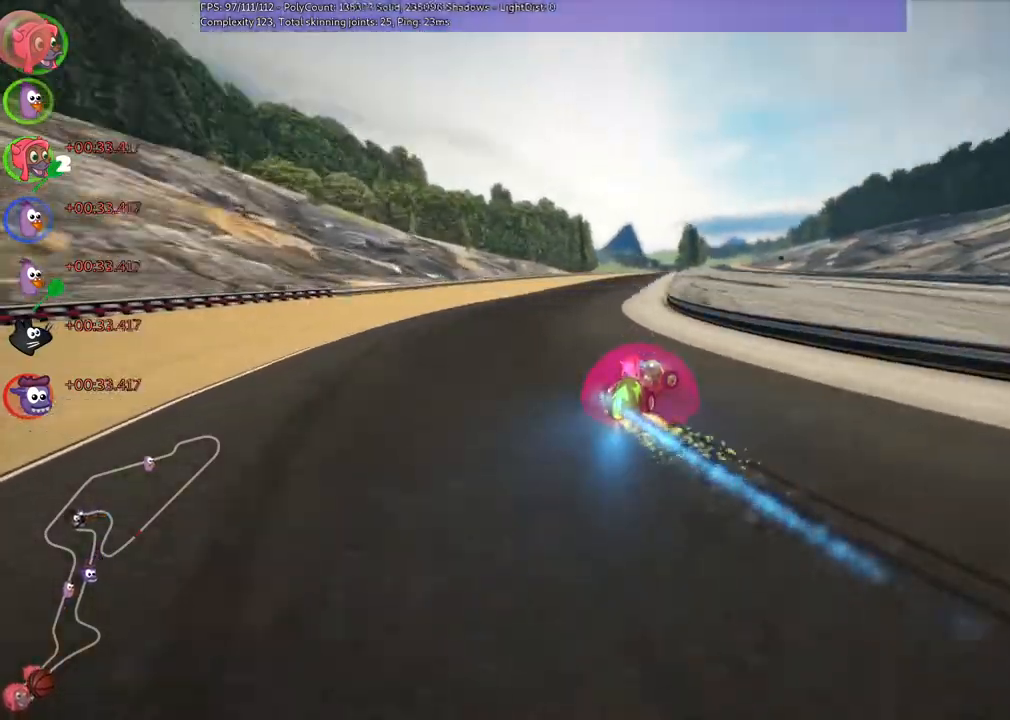
{"keys": ["left", "m", "up"], "events": [[200, "left", "down"], [333, "right", "up"]]}
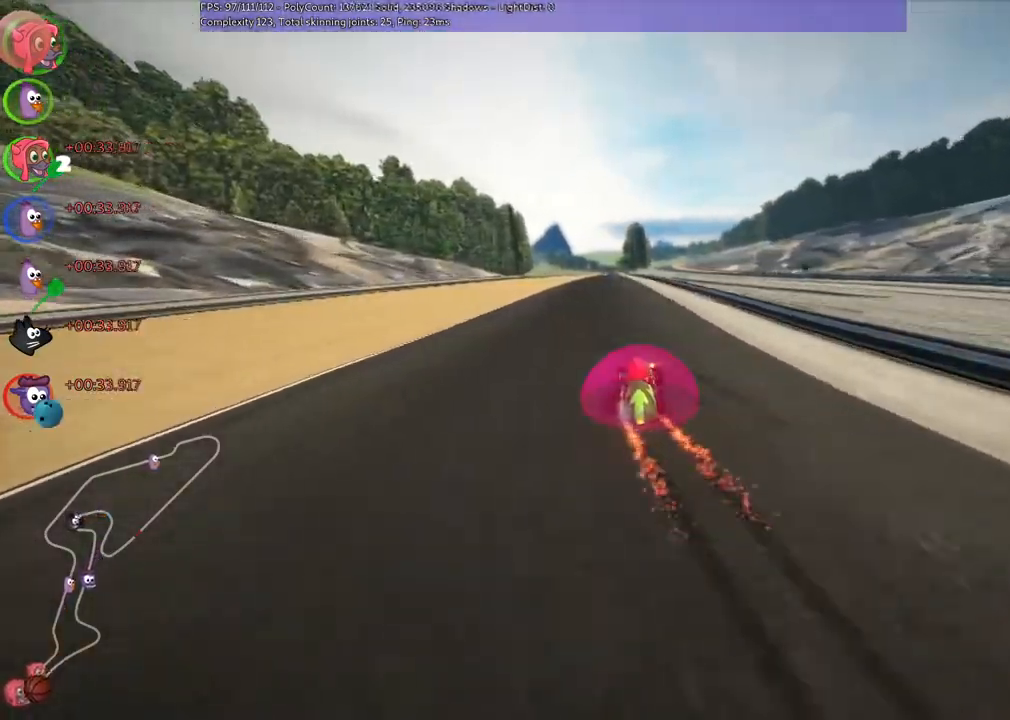
{"keys": ["up"], "events": [[267, "left", "up"], [267, "m", "up"]]}
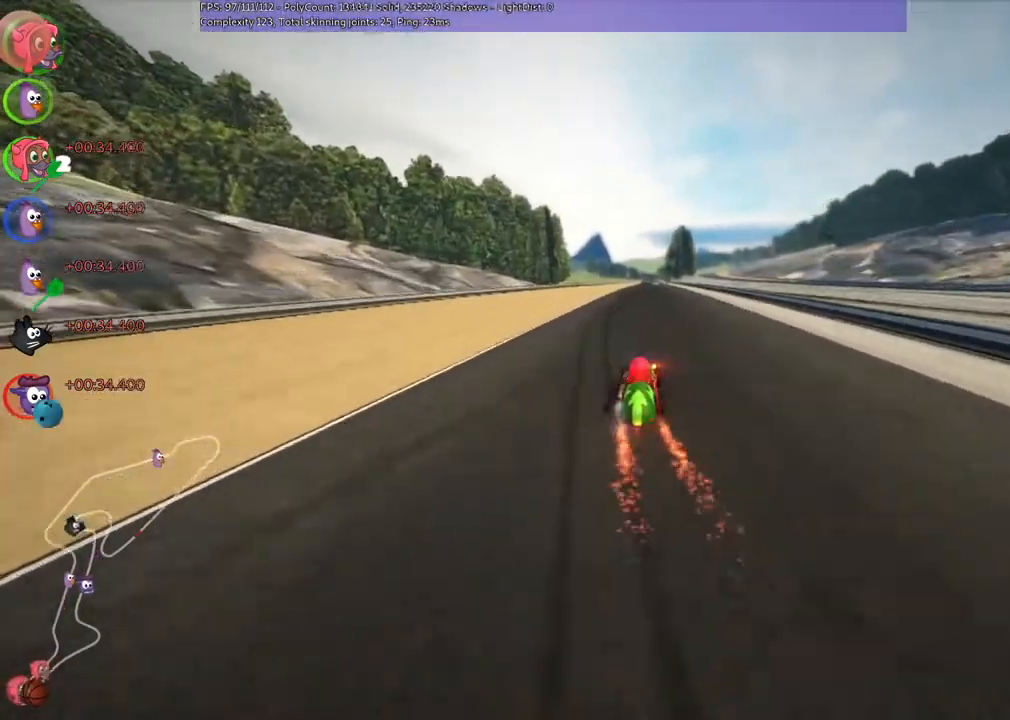
{"keys": ["left", "up"], "events": [[200, "right", "down"], [500, "left", "down"], [500, "right", "up"]]}
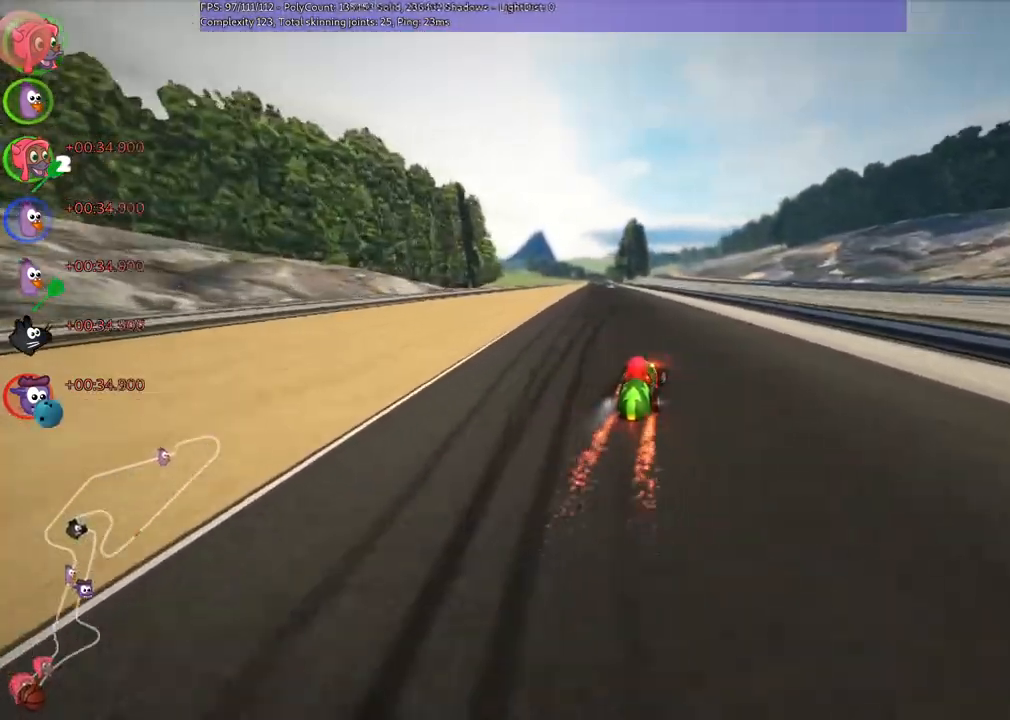
{"keys": ["m", "right", "up"], "events": [[67, "m", "down"], [100, "right", "down"], [200, "left", "up"]]}
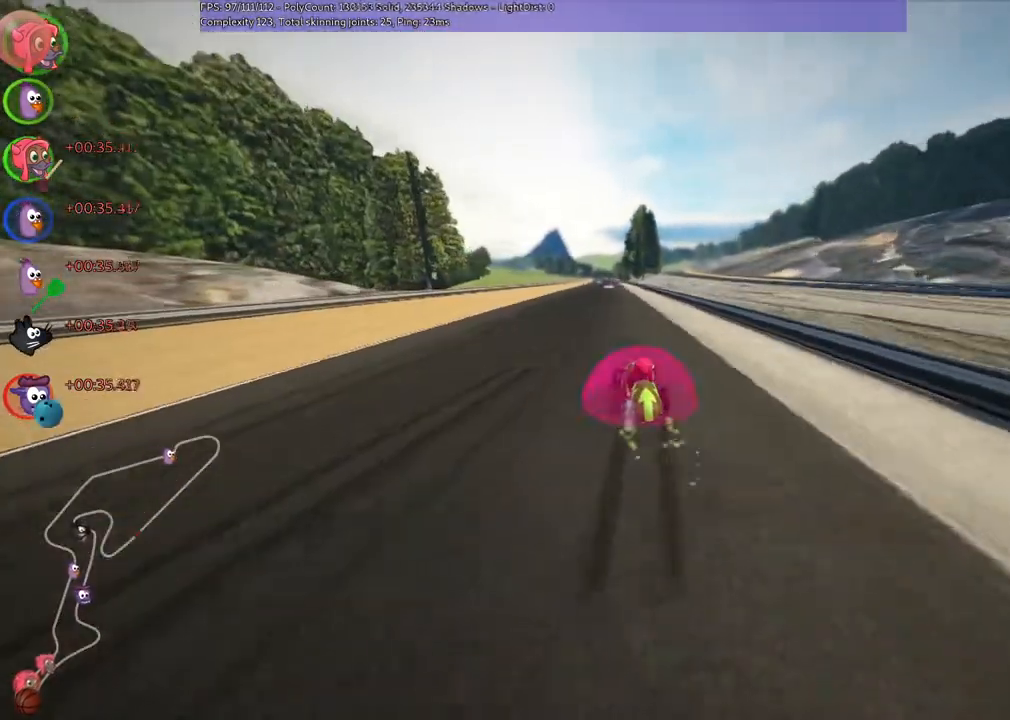
{"keys": ["m", "right", "up"], "events": []}
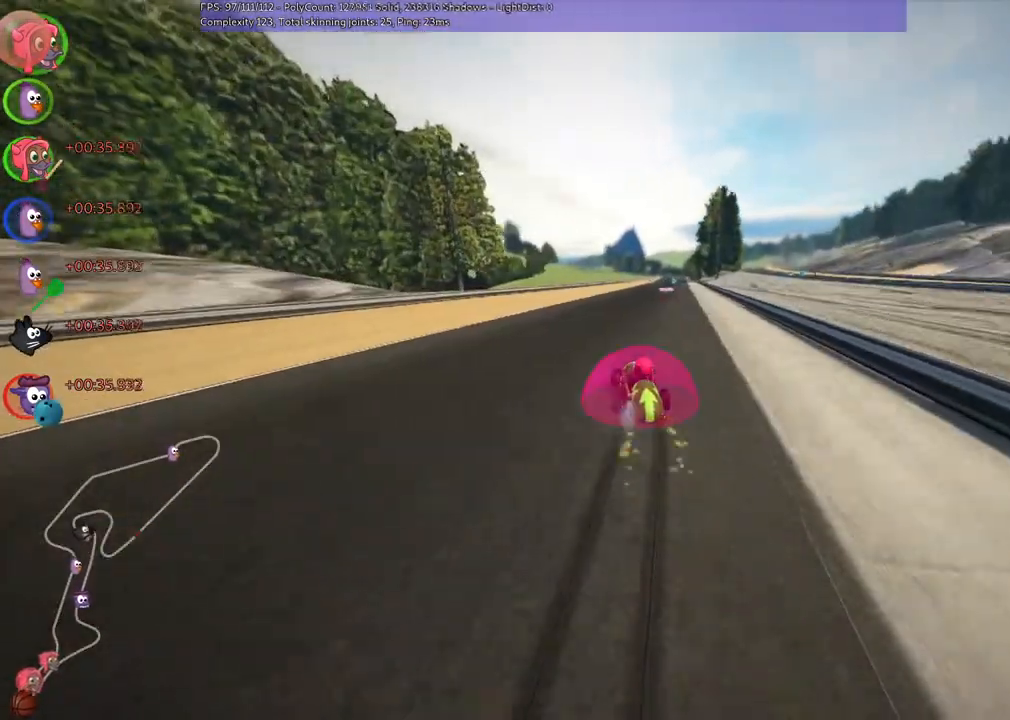
{"keys": ["up"], "events": [[100, "n", "down"], [200, "m", "up"], [300, "n", "up"], [367, "right", "up"]]}
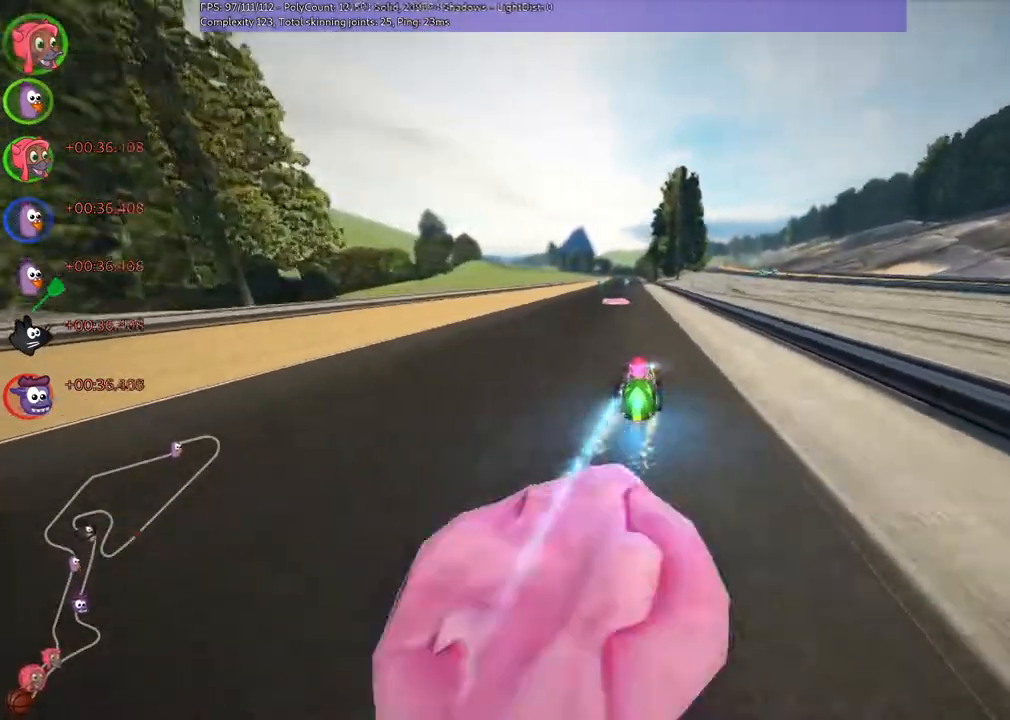
{"keys": ["left", "up"], "events": [[267, "left", "down"]]}
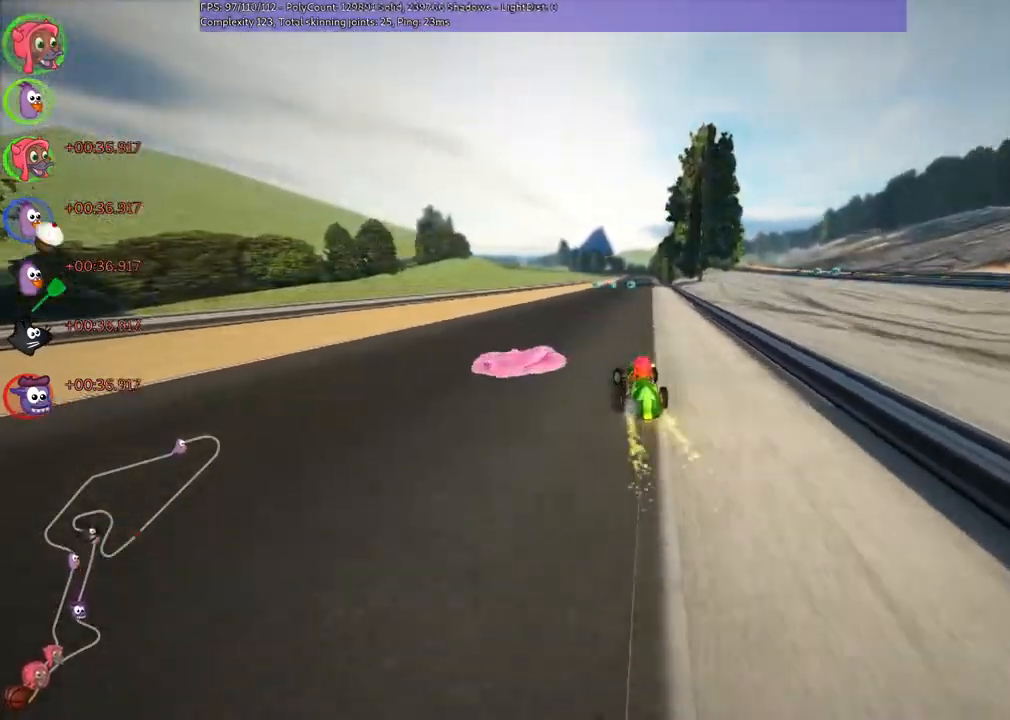
{"keys": ["left", "m", "up"], "events": [[33, "left", "up"], [33, "right", "down"], [67, "m", "down"], [133, "left", "down"], [233, "right", "up"]]}
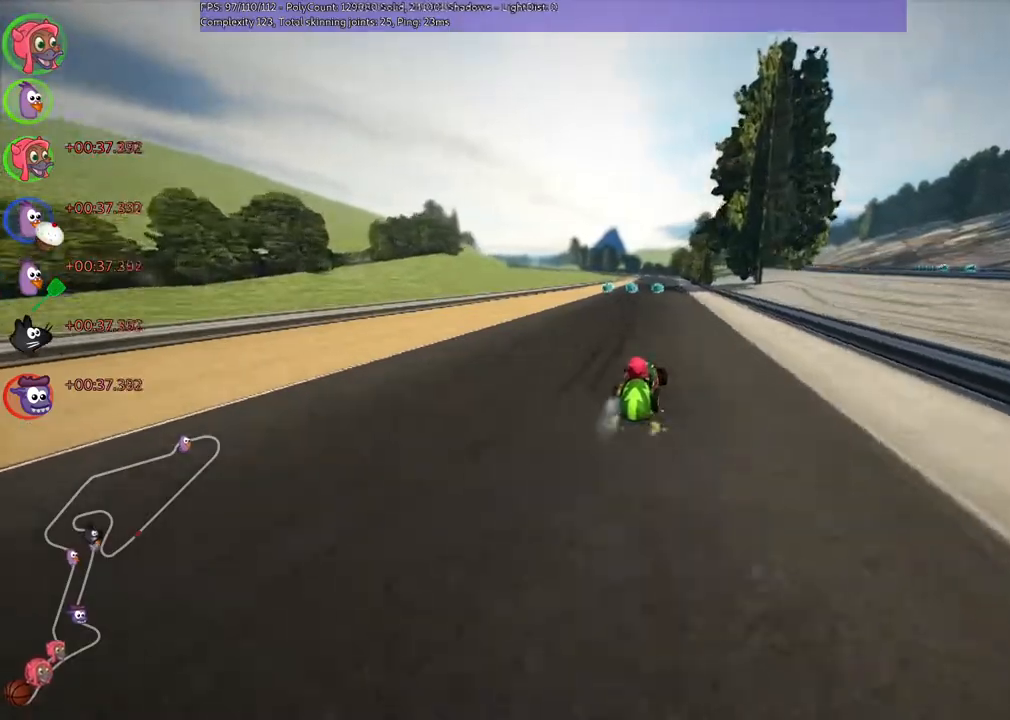
{"keys": ["left", "m", "up"], "events": [[33, "right", "down"], [100, "right", "up"]]}
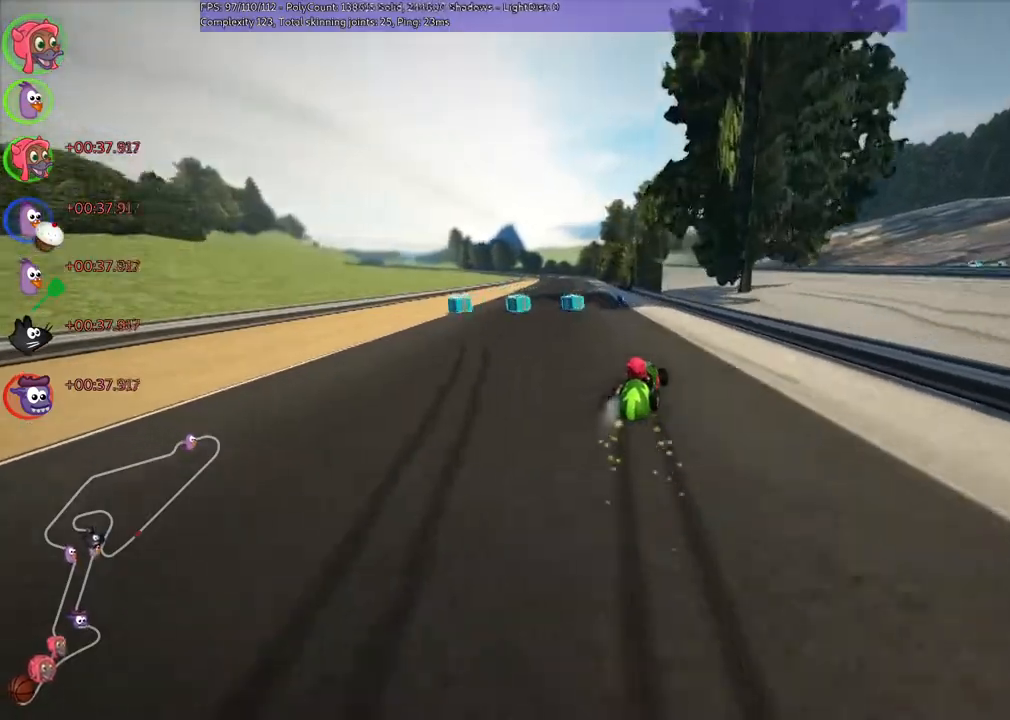
{"keys": ["left", "n", "up"], "events": [[233, "m", "up"], [467, "n", "down"]]}
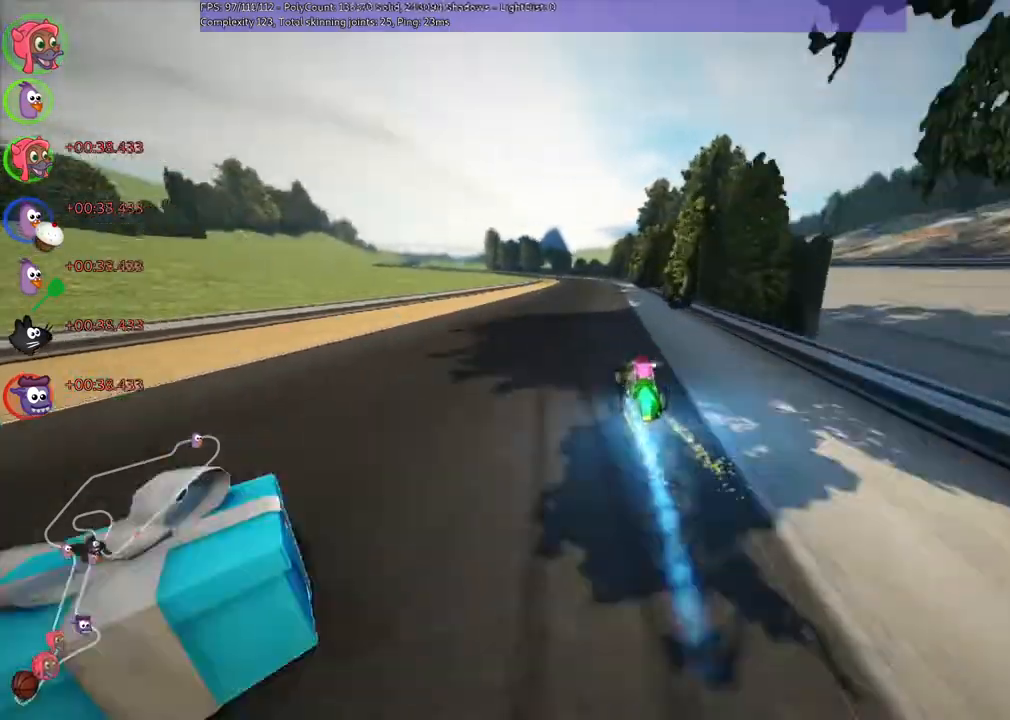
{"keys": ["right", "up"], "events": [[133, "left", "up"], [167, "n", "up"], [333, "right", "down"]]}
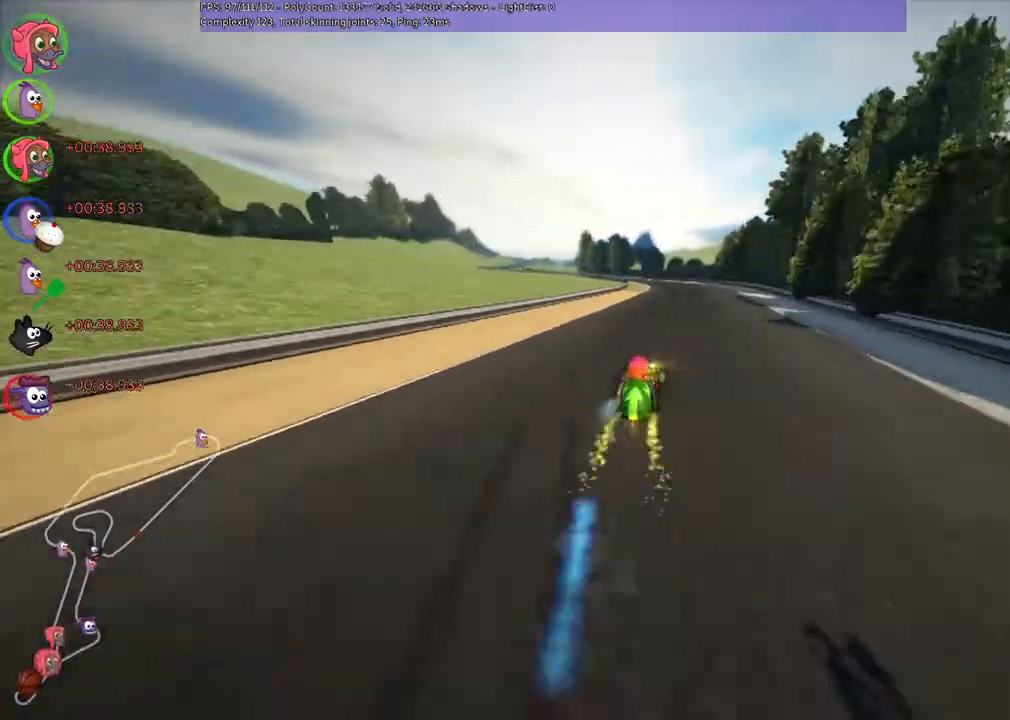
{"keys": ["left", "m", "right", "up"], "events": [[133, "left", "down"], [133, "right", "up"], [200, "m", "down"], [267, "right", "down"], [333, "left", "up"], [467, "left", "down"]]}
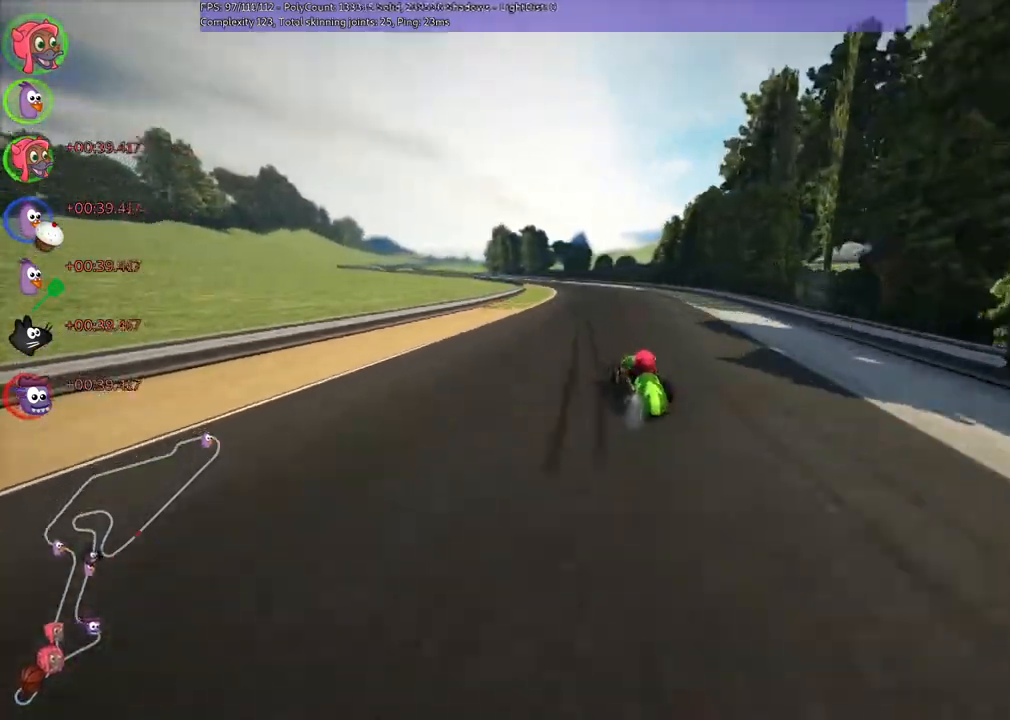
{"keys": ["left", "m", "right", "up"], "events": [[100, "left", "up"], [433, "left", "down"]]}
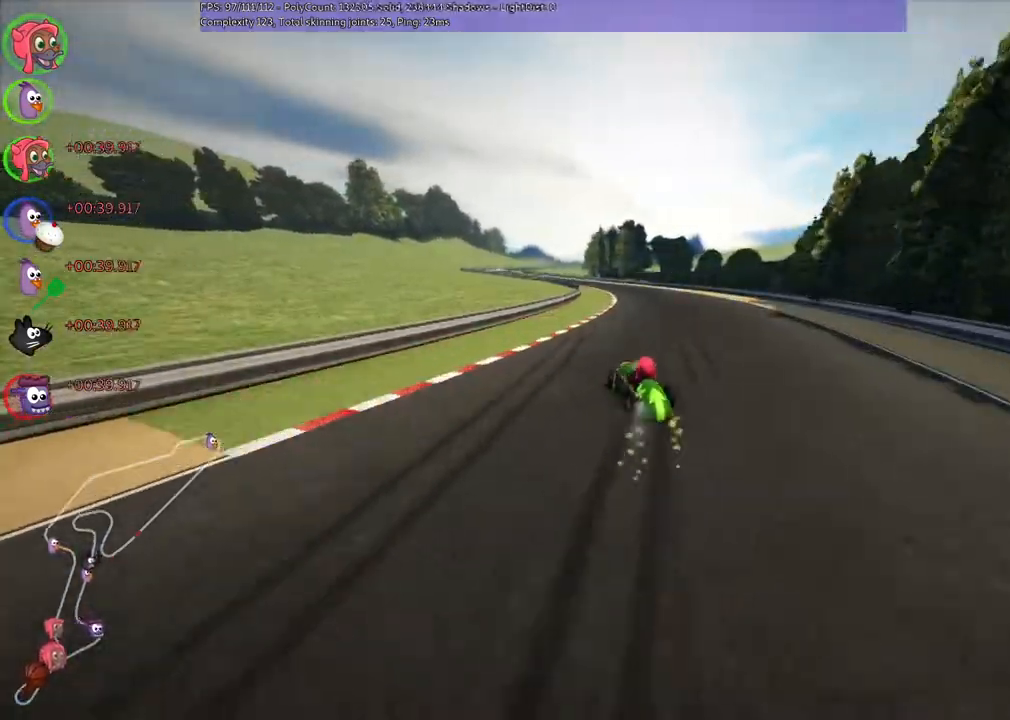
{"keys": ["m", "right", "up"], "events": [[67, "left", "up"]]}
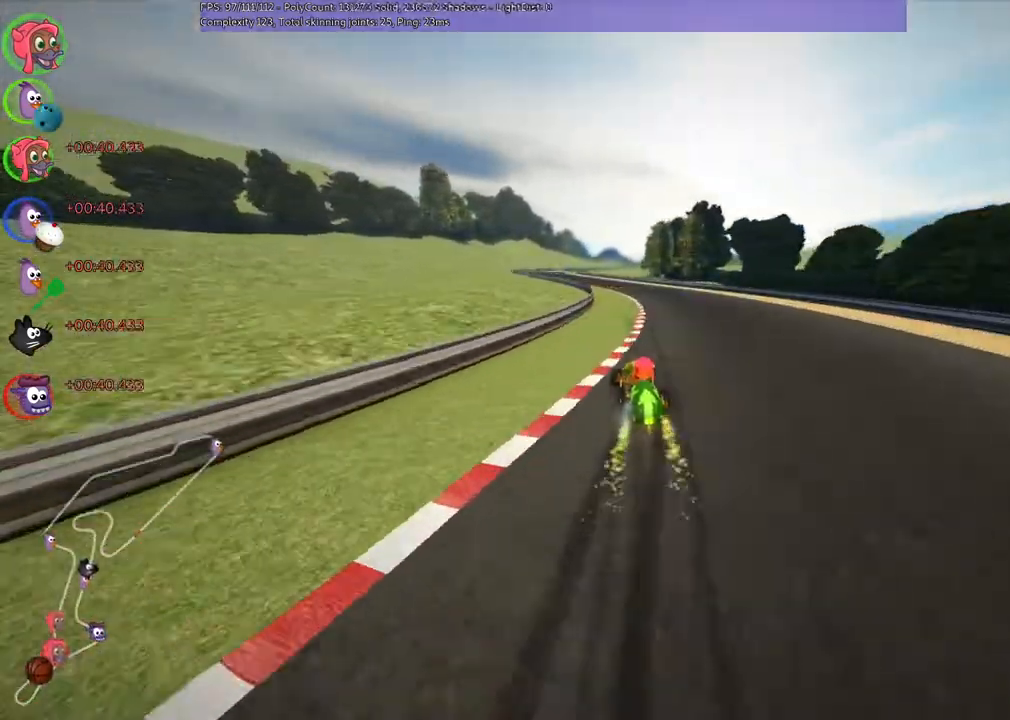
{"keys": ["m", "right", "up"], "events": []}
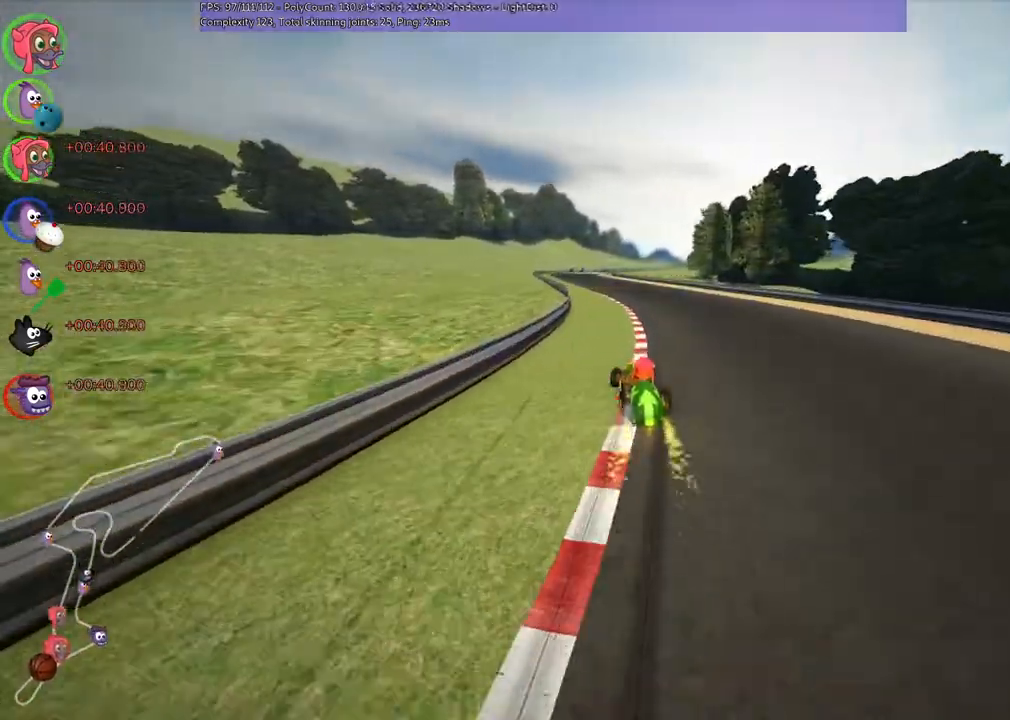
{"keys": ["m", "right", "up"], "events": []}
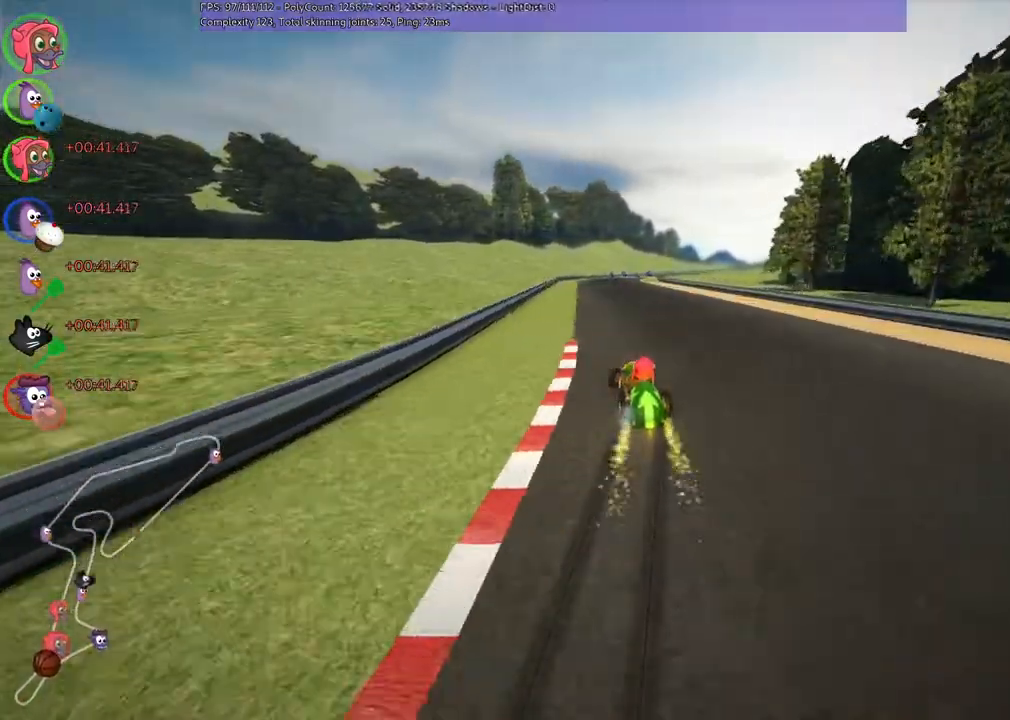
{"keys": ["m", "right", "up"], "events": []}
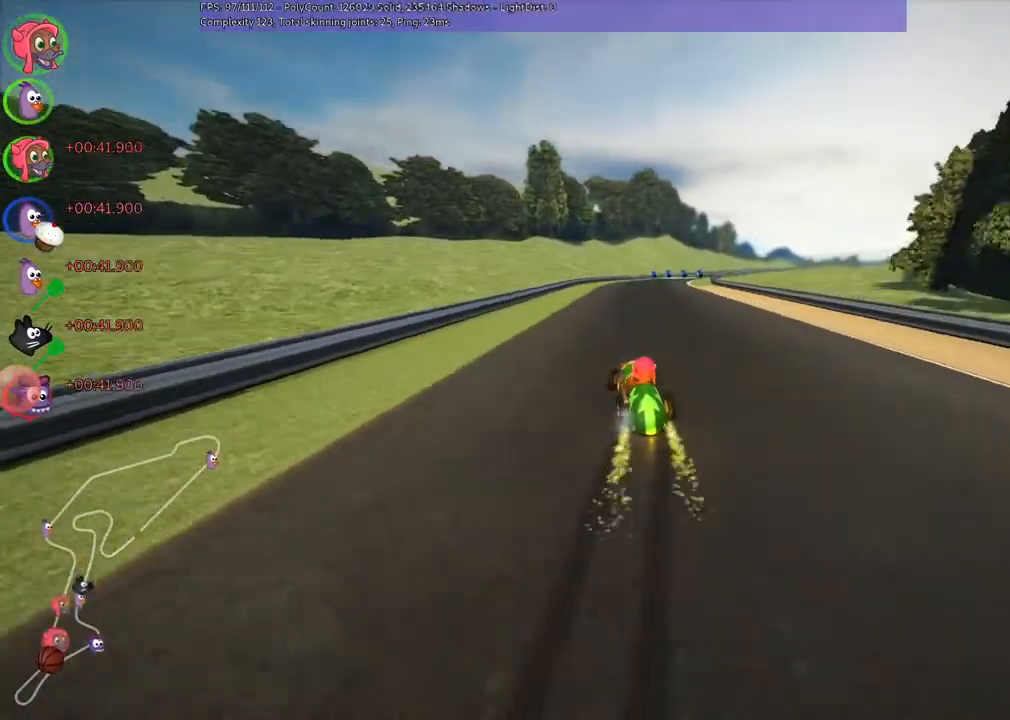
{"keys": ["n", "right", "up"], "events": [[300, "n", "down"], [433, "m", "up"]]}
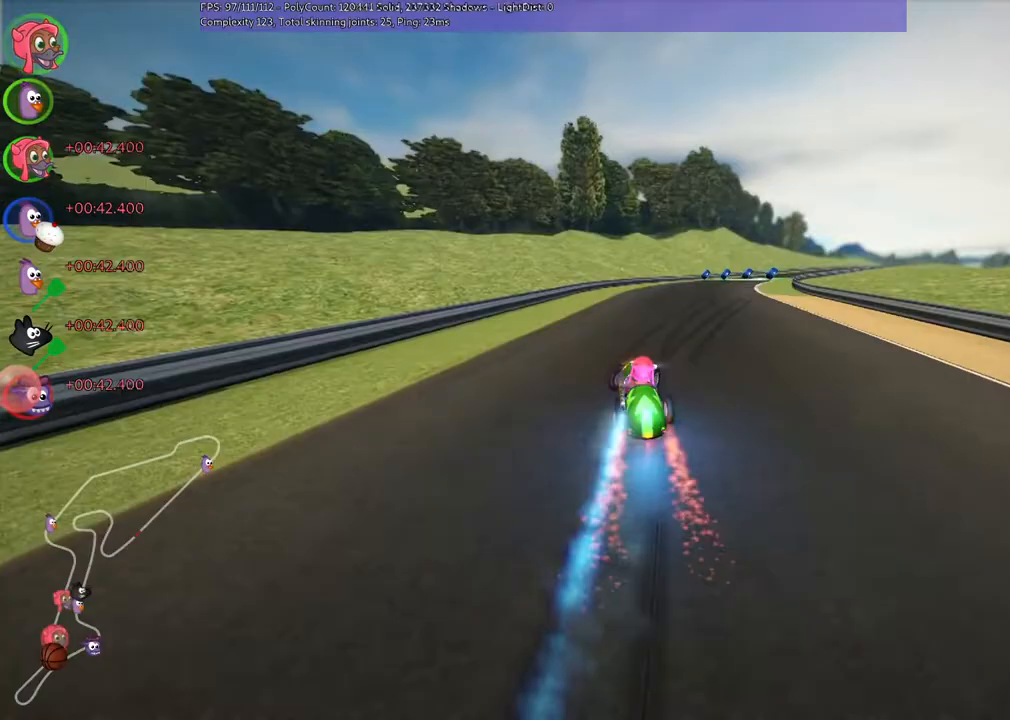
{"keys": ["up"], "events": [[33, "n", "up"], [200, "right", "up"]]}
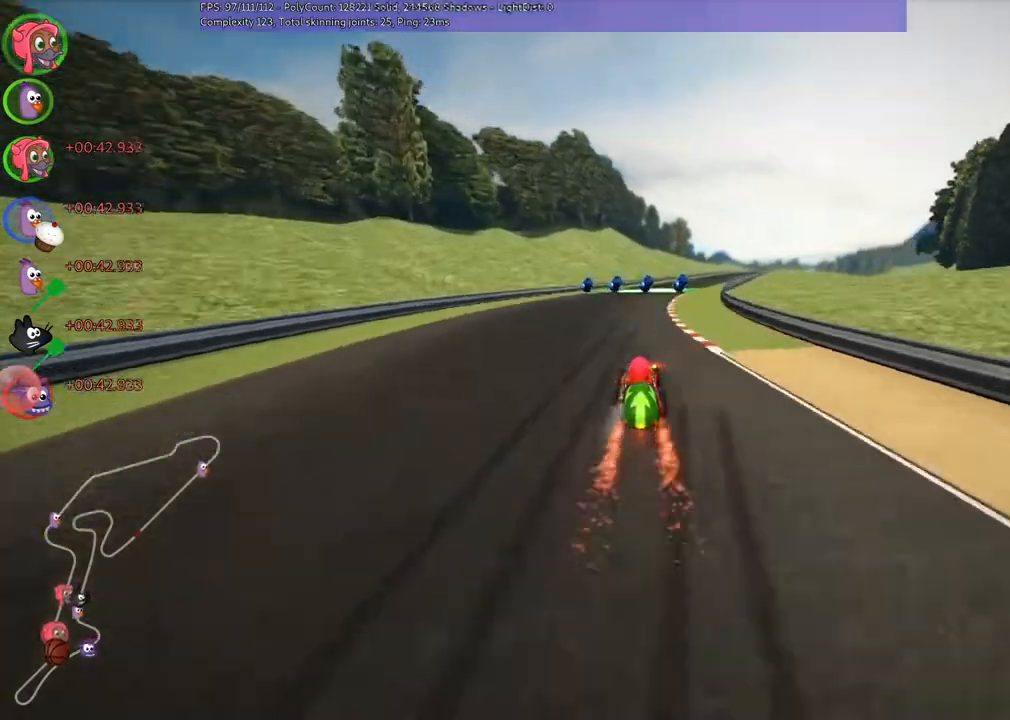
{"keys": ["left", "m", "up"], "events": [[400, "m", "down"], [400, "right", "down"], [433, "left", "down"], [500, "right", "up"]]}
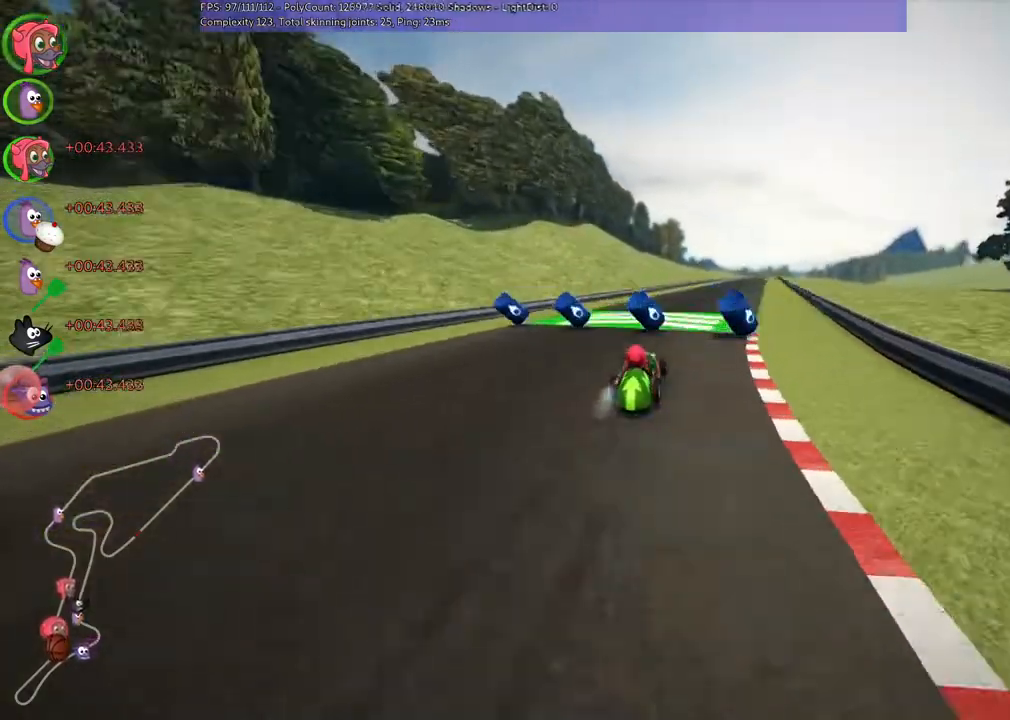
{"keys": ["left", "m", "up"], "events": [[367, "right", "down"], [400, "right", "up"]]}
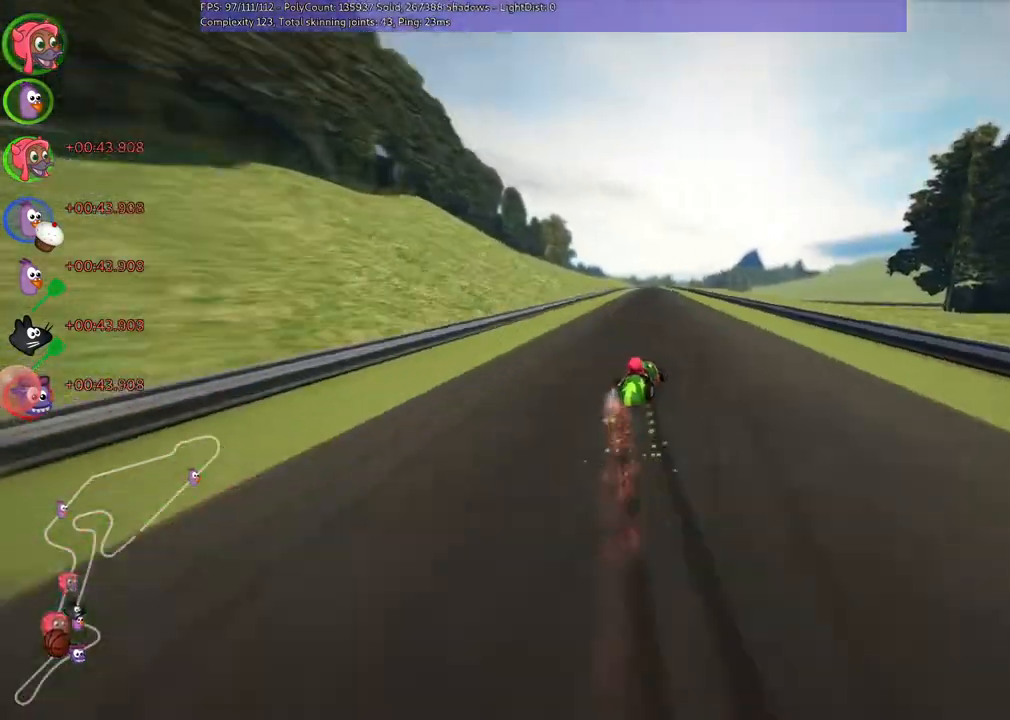
{"keys": ["left", "m", "up"], "events": []}